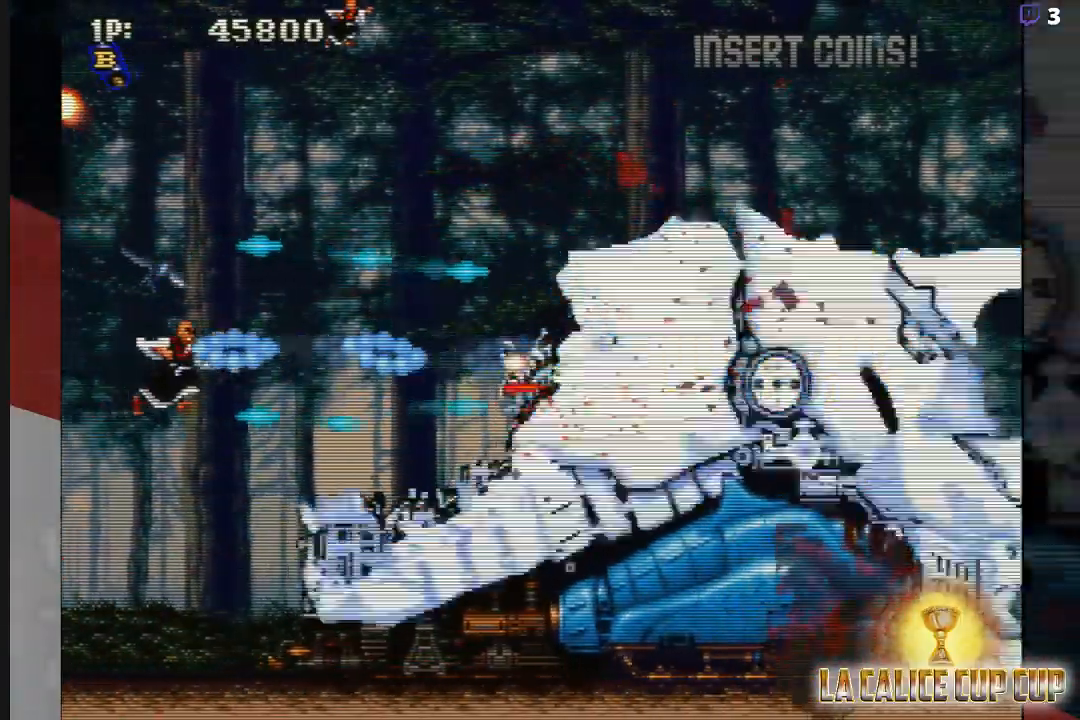
Gameplay with a controller (arcade stick); each line is a JSON object with the inputs held at the frame after it (dt_ms = milliseconds from this image to that frame). "events" lists button and stick changes between this image and that frame as [ms after this image, input, new state], when the widget could be followed in between. Not read: L3 R3.
{"dt_ms": 500, "buttons": [], "left_stick": "center", "events": [[67, "CROSS", "down"], [133, "CROSS", "up"], [300, "CROSS", "down"], [367, "CROSS", "up"]]}
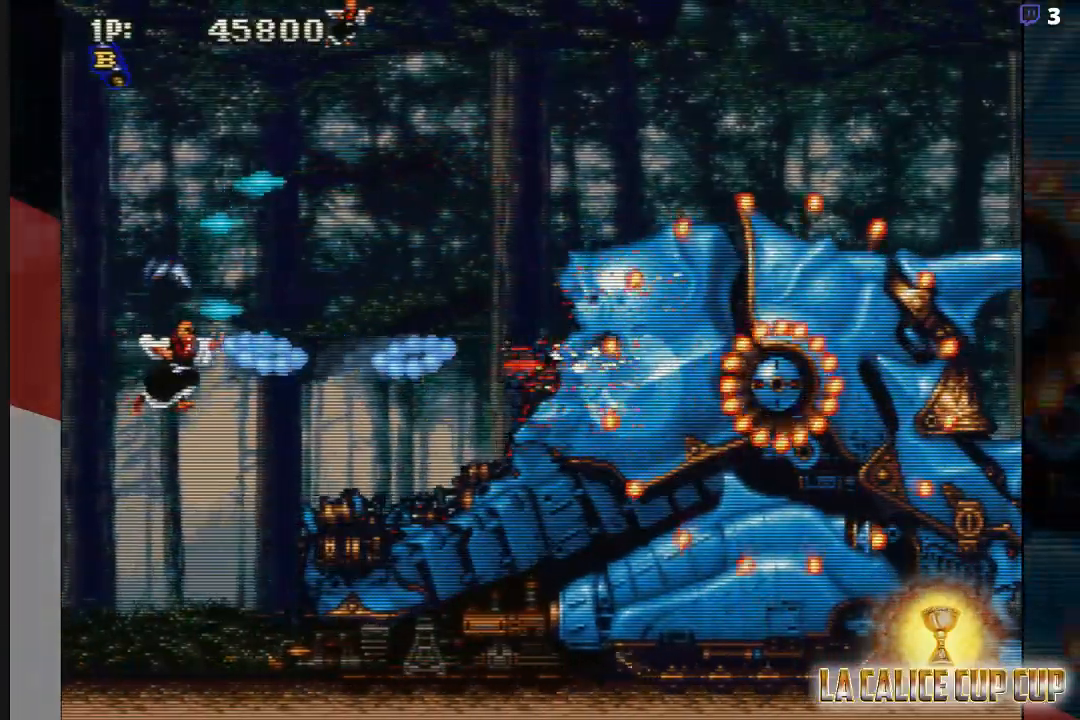
{"dt_ms": 500, "buttons": [], "left_stick": "center", "events": [[50, "CROSS", "down"], [117, "CROSS", "up"], [267, "CROSS", "down"], [333, "CROSS", "up"]]}
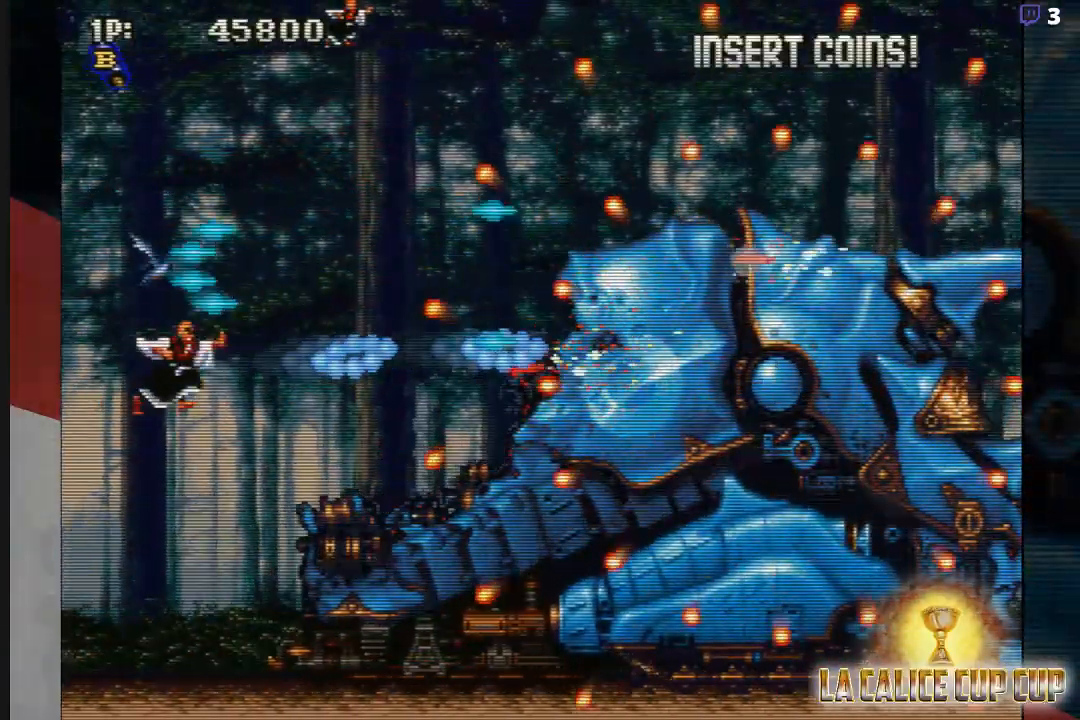
{"dt_ms": 500, "buttons": ["CROSS"], "left_stick": "down", "events": [[33, "CROSS", "down"], [83, "CROSS", "up"], [200, "left_stick", "down"], [267, "CROSS", "down"], [300, "left_stick", "center"], [333, "CROSS", "up"], [467, "CROSS", "down"], [467, "left_stick", "down"]]}
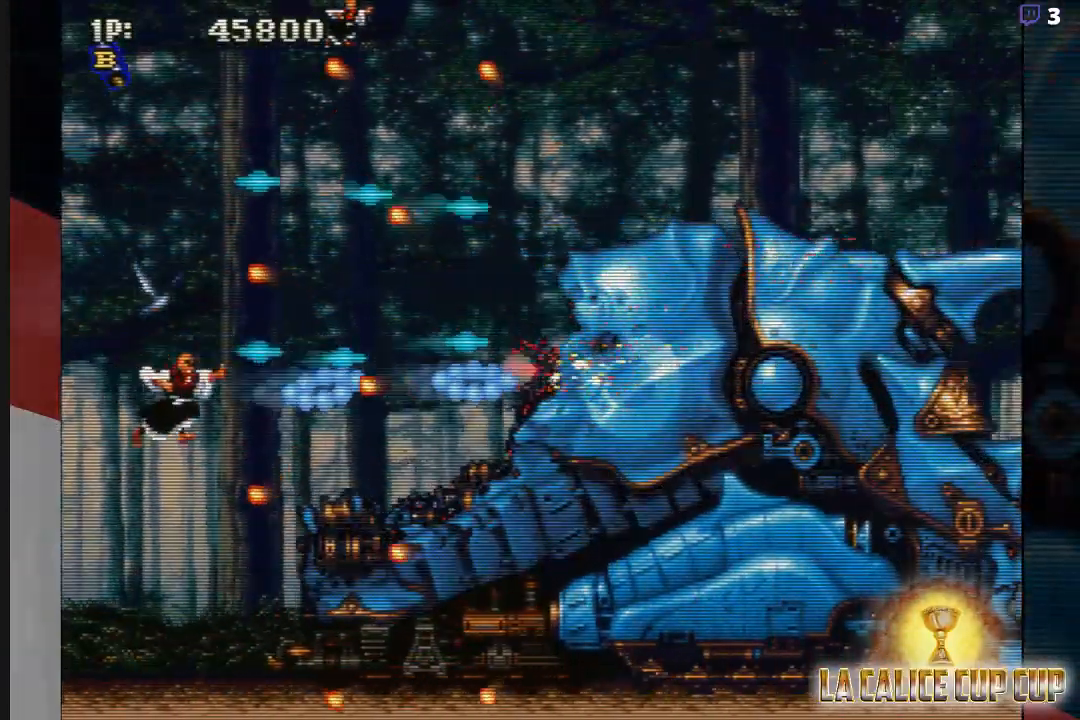
{"dt_ms": 500, "buttons": [], "left_stick": "center", "events": [[17, "CROSS", "up"], [67, "left_stick", "center"], [133, "CROSS", "down"], [250, "CROSS", "up"], [250, "left_stick", "down"], [317, "left_stick", "center"], [400, "CROSS", "down"], [467, "CROSS", "up"]]}
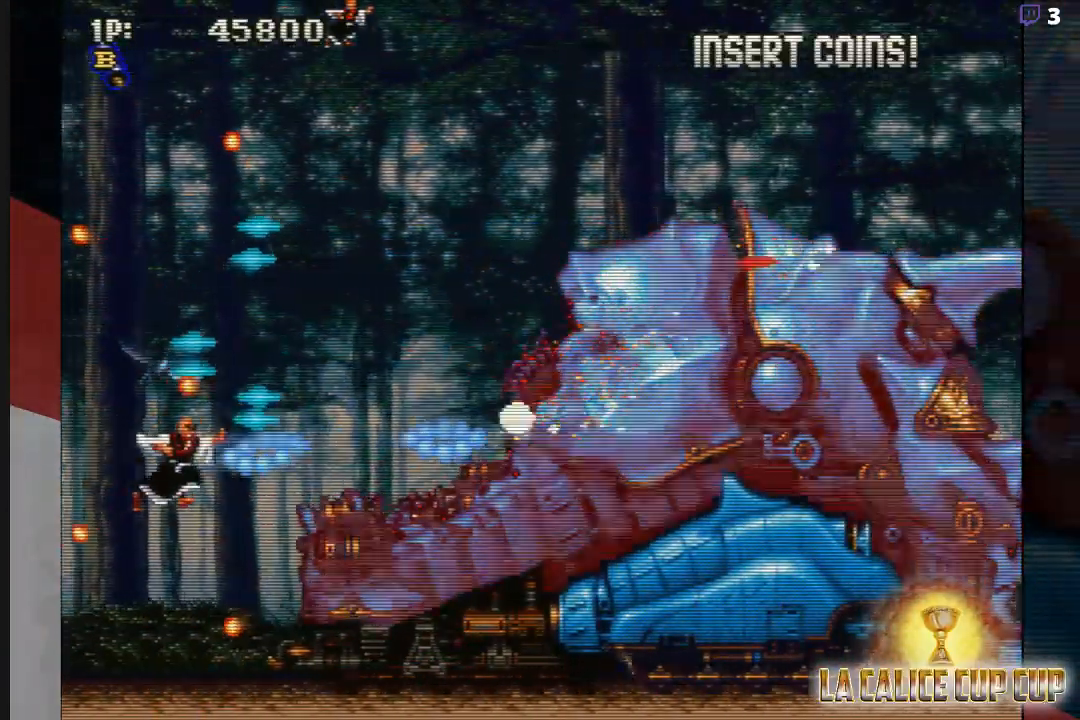
{"dt_ms": 500, "buttons": [], "left_stick": "center", "events": [[117, "CROSS", "down"], [183, "CROSS", "up"], [350, "CROSS", "down"], [400, "CROSS", "up"]]}
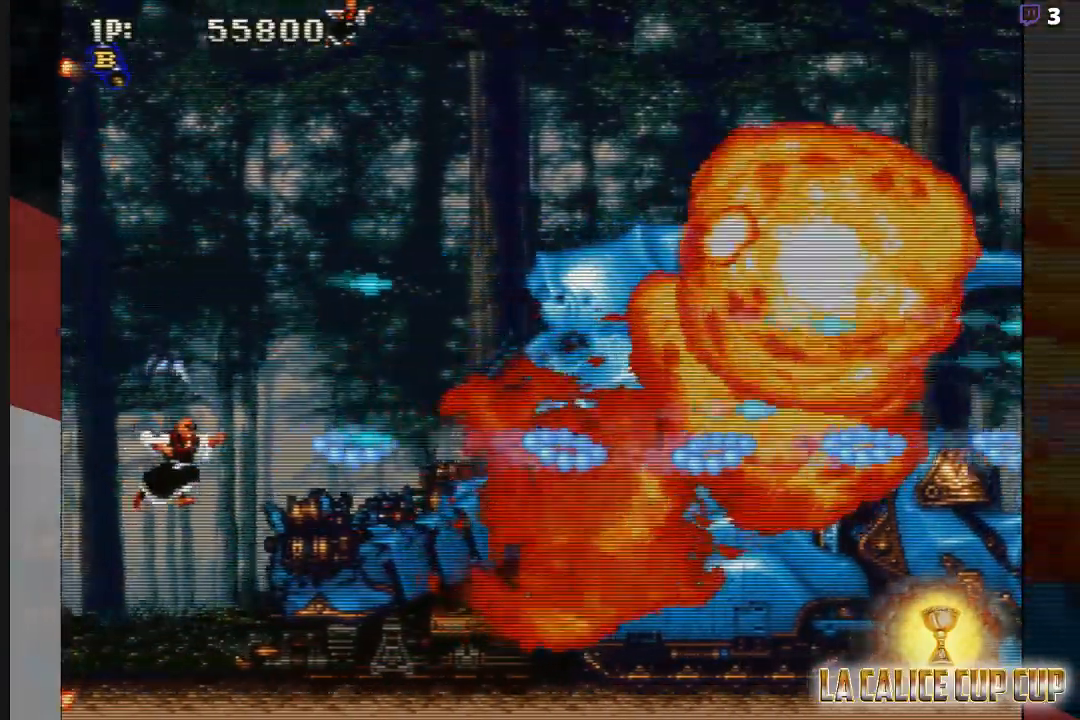
{"dt_ms": 500, "buttons": [], "left_stick": "up", "events": [[100, "CROSS", "down"], [150, "CROSS", "up"], [333, "CROSS", "down"], [383, "CROSS", "up"], [467, "left_stick", "up"]]}
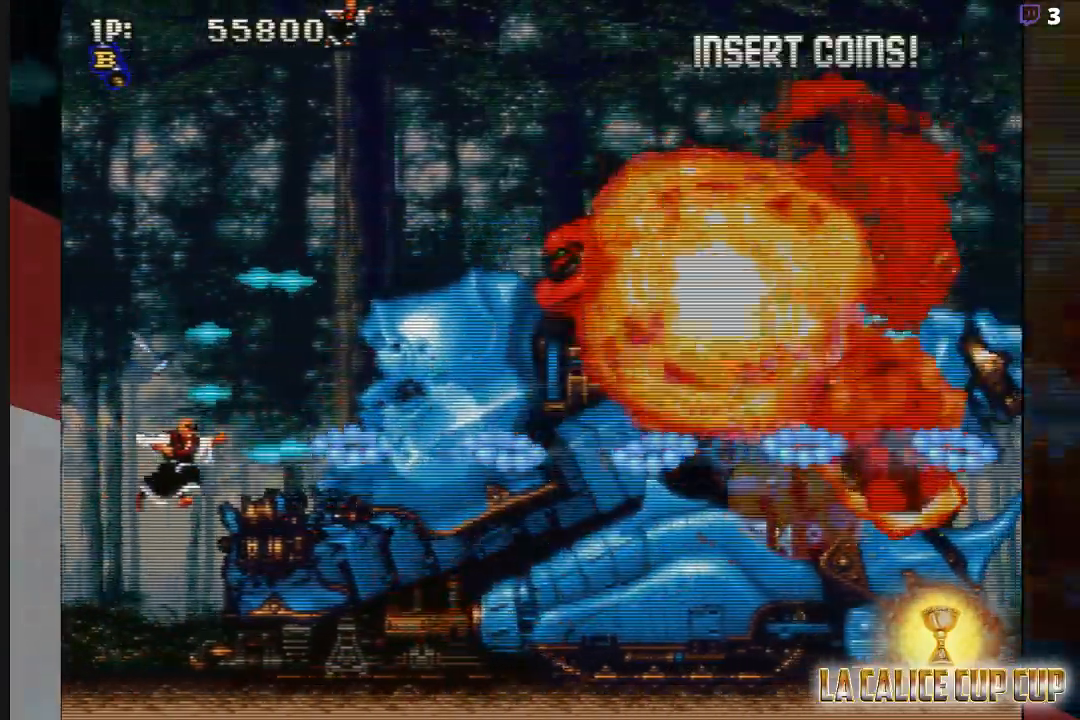
{"dt_ms": 500, "buttons": [], "left_stick": "up", "events": [[83, "CROSS", "down"], [167, "CROSS", "up"], [267, "CROSS", "down"], [367, "CROSS", "up"]]}
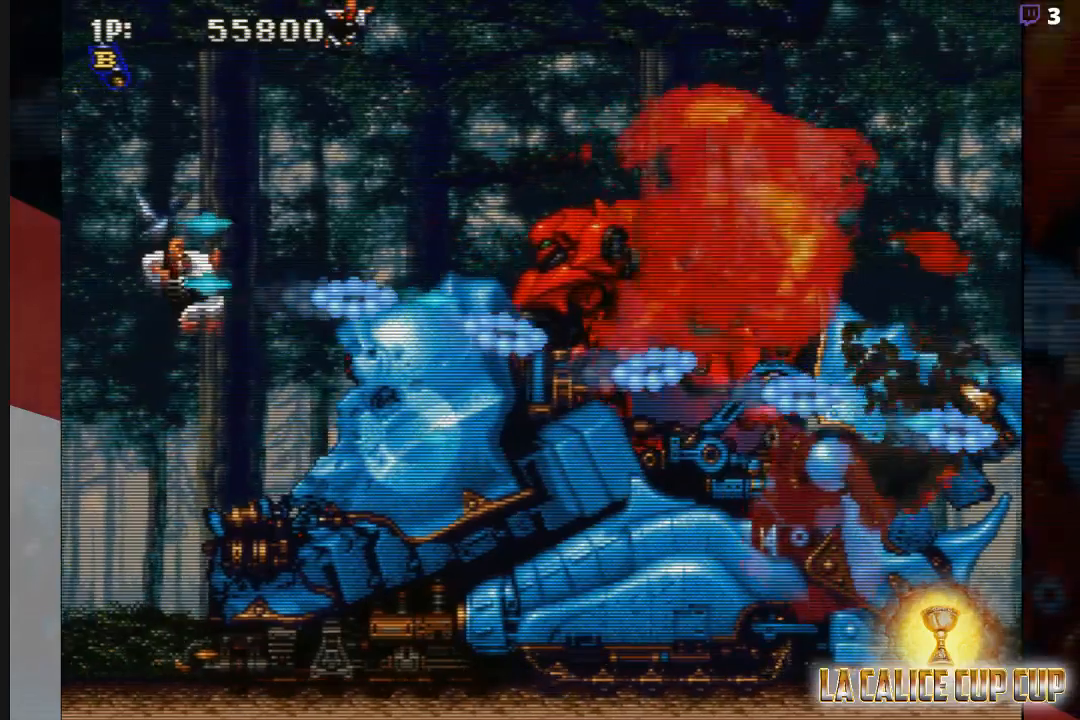
{"dt_ms": 500, "buttons": ["CROSS"], "left_stick": "down", "events": [[33, "CROSS", "down"], [100, "CROSS", "up"], [100, "left_stick", "center"], [250, "CROSS", "down"], [283, "left_stick", "down"], [317, "CROSS", "up"], [483, "CROSS", "down"]]}
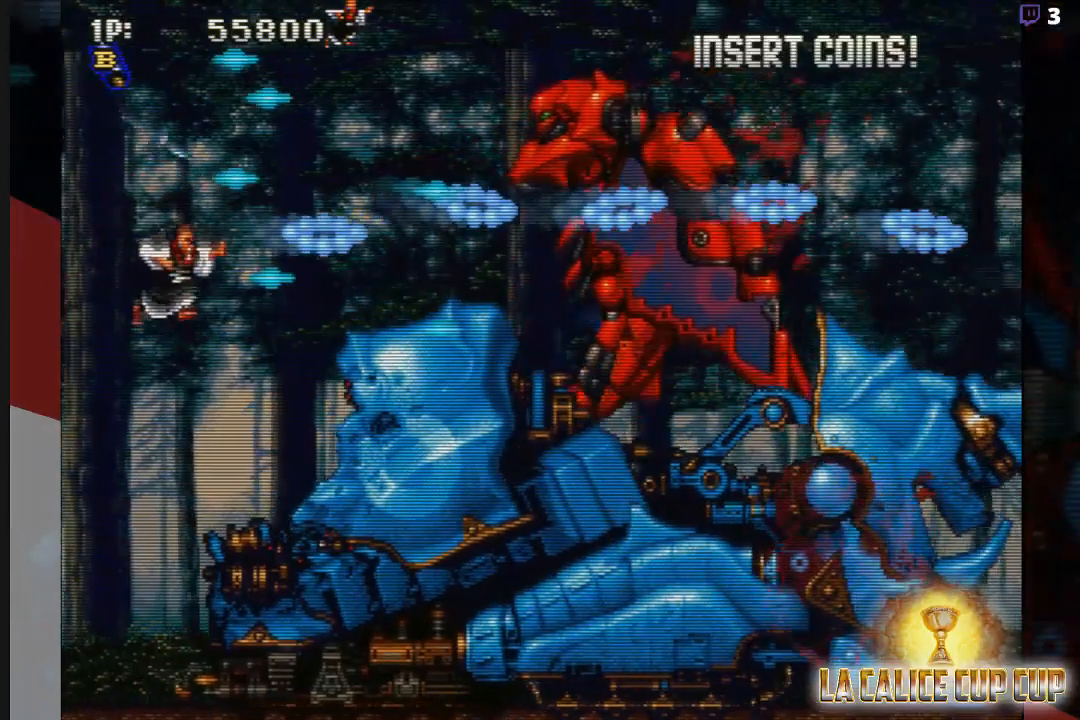
{"dt_ms": 500, "buttons": [], "left_stick": "center", "events": [[17, "CROSS", "up"], [50, "left_stick", "center"], [200, "CROSS", "down"], [200, "left_stick", "up"], [267, "CROSS", "up"], [317, "left_stick", "center"], [417, "CROSS", "down"], [467, "CROSS", "up"]]}
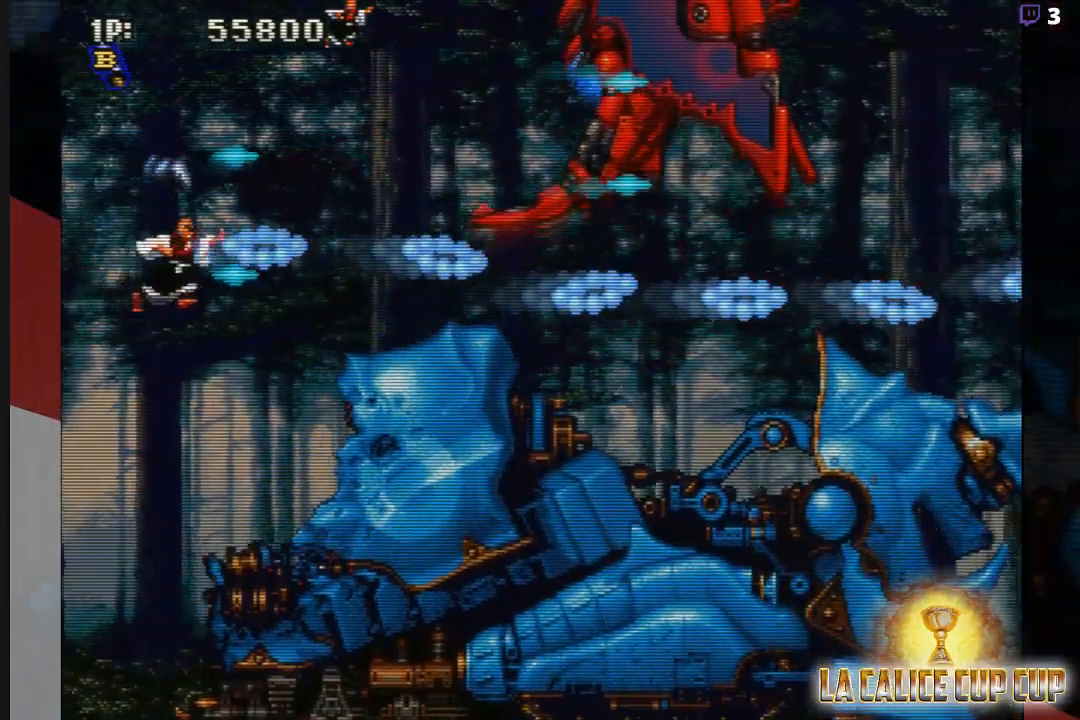
{"dt_ms": 500, "buttons": [], "left_stick": "center", "events": [[150, "CROSS", "down"], [200, "CROSS", "up"]]}
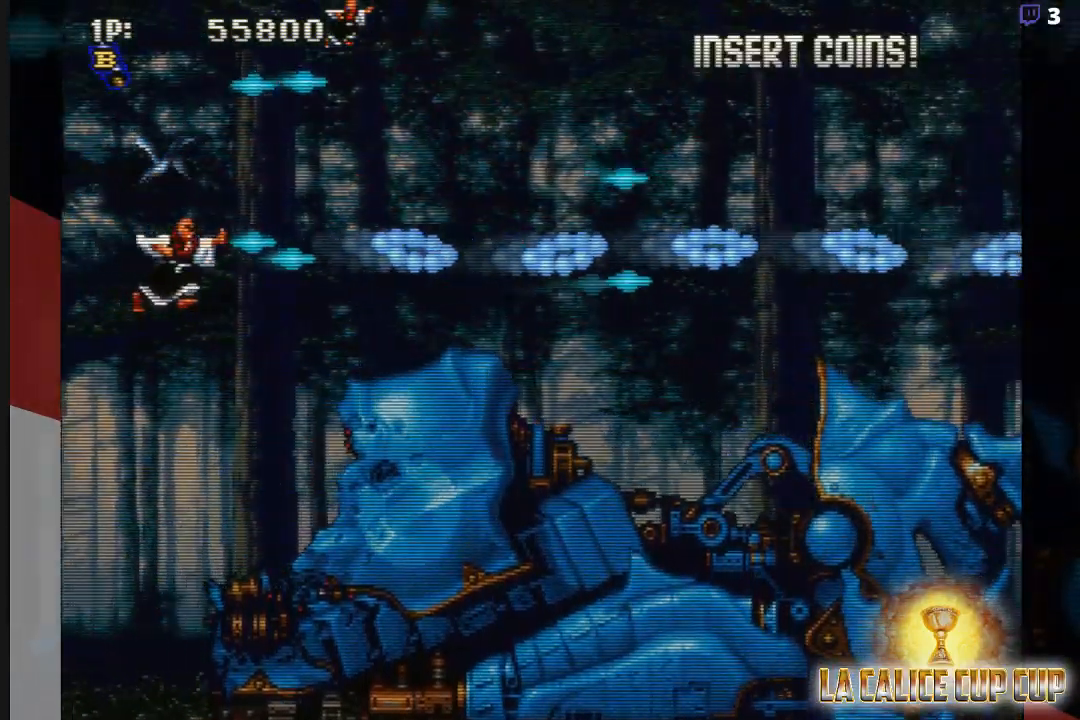
{"dt_ms": 500, "buttons": [], "left_stick": "center", "events": []}
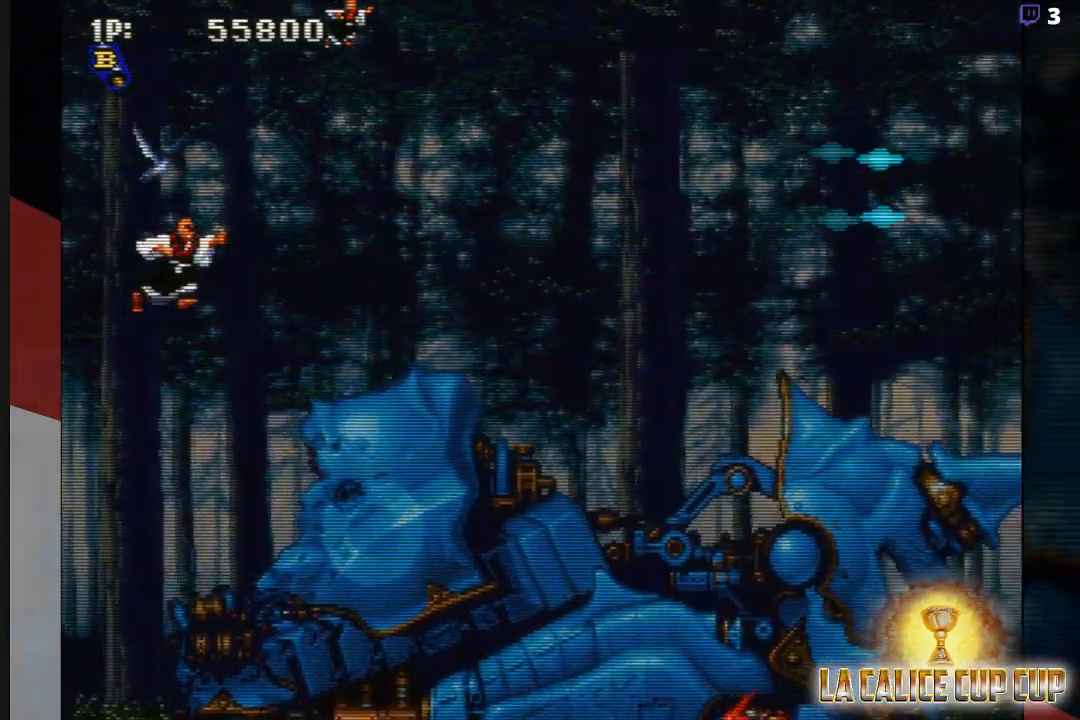
{"dt_ms": 500, "buttons": [], "left_stick": "center", "events": []}
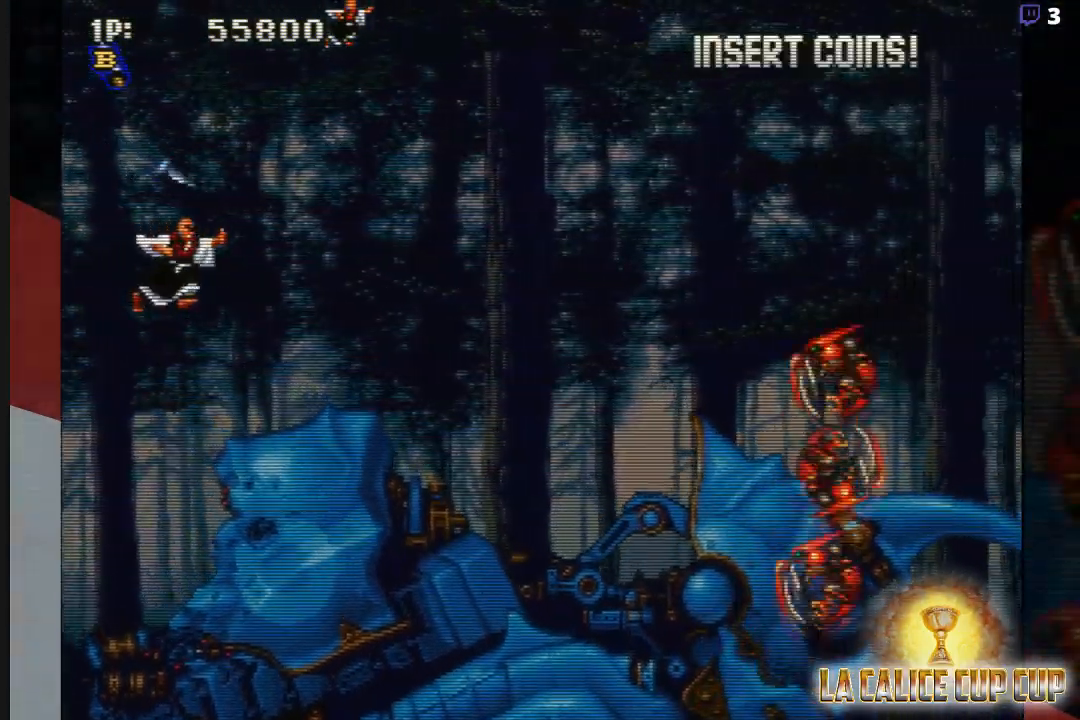
{"dt_ms": 500, "buttons": [], "left_stick": "up", "events": [[133, "CROSS", "down"], [167, "CROSS", "up"], [267, "CROSS", "down"], [300, "left_stick", "up"], [333, "CROSS", "up"], [417, "CROSS", "down"], [483, "CROSS", "up"]]}
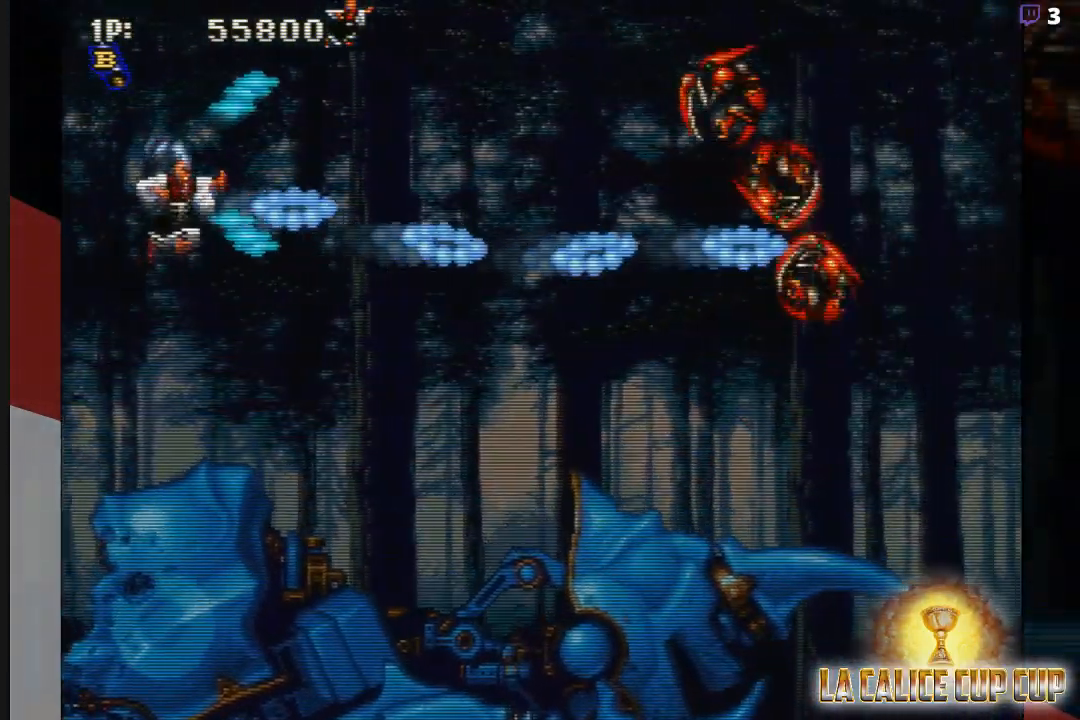
{"dt_ms": 500, "buttons": ["CROSS"], "left_stick": "down", "events": [[100, "CROSS", "down"], [150, "CROSS", "up"], [183, "left_stick", "center"], [267, "left_stick", "down"], [300, "CROSS", "down"], [367, "CROSS", "up"], [467, "CROSS", "down"]]}
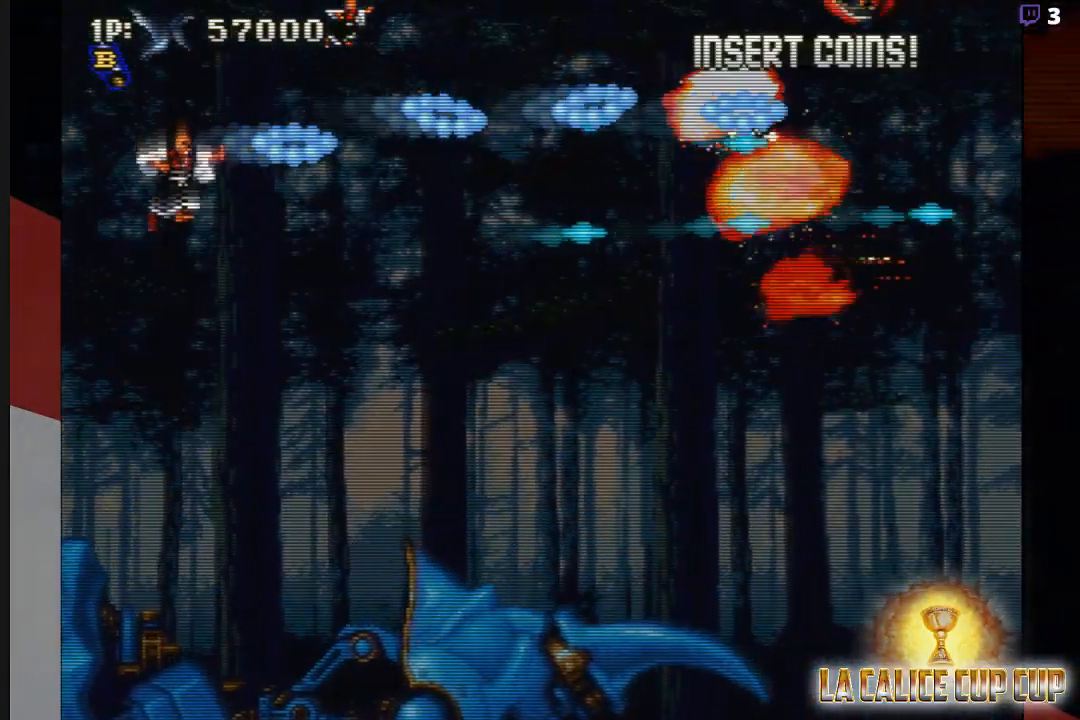
{"dt_ms": 500, "buttons": ["CROSS"], "left_stick": "center", "events": [[33, "CROSS", "up"], [67, "left_stick", "center"], [133, "CROSS", "down"], [183, "left_stick", "down"], [217, "CROSS", "up"], [433, "left_stick", "center"], [483, "CROSS", "down"]]}
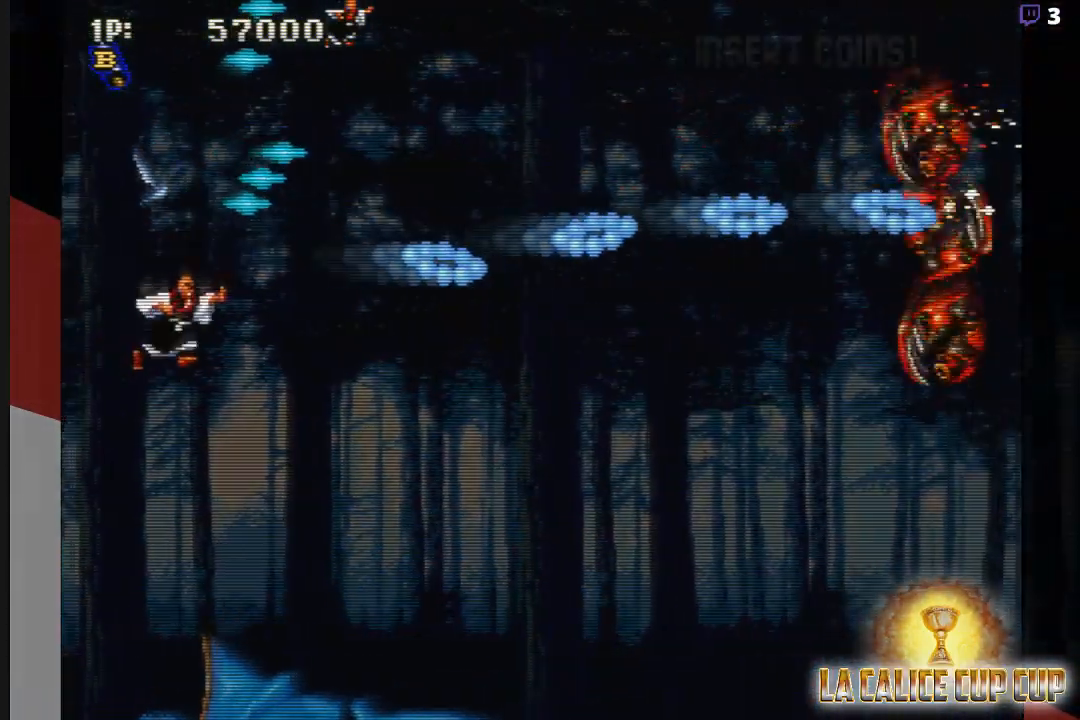
{"dt_ms": 500, "buttons": [], "left_stick": "down"}
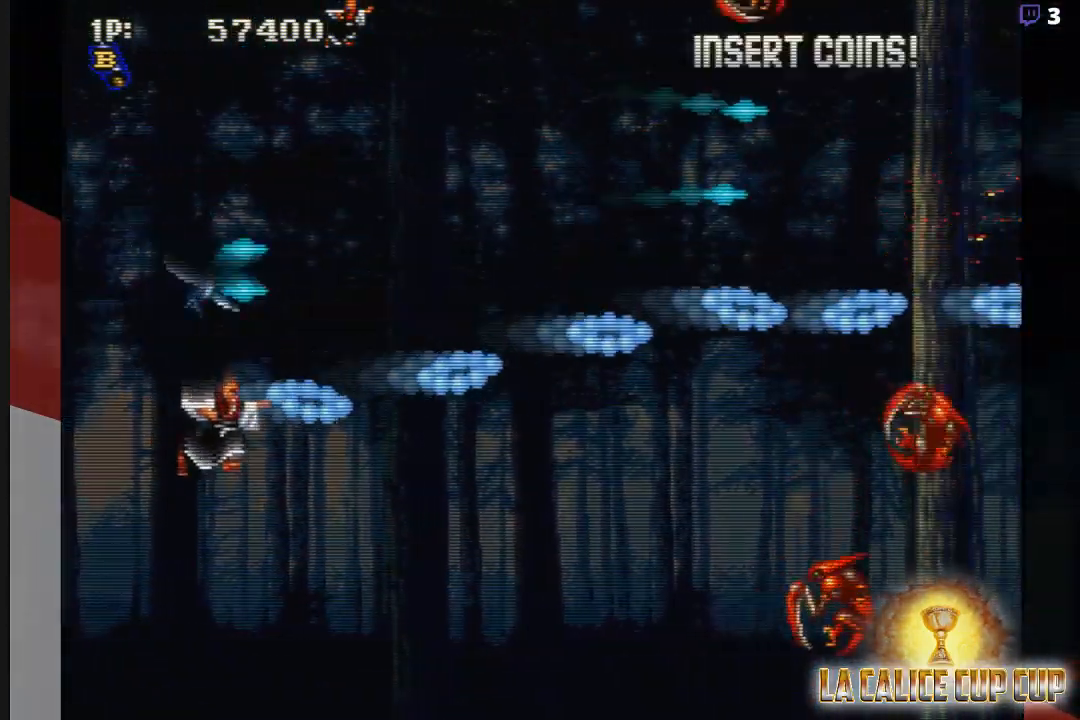
{"dt_ms": 500, "buttons": [], "left_stick": "down", "events": [[83, "CROSS", "down"], [150, "CROSS", "up"], [200, "left_stick", "center"], [267, "CROSS", "down"], [317, "CROSS", "up"], [317, "left_stick", "down"], [433, "CROSS", "down"], [500, "CROSS", "up"]]}
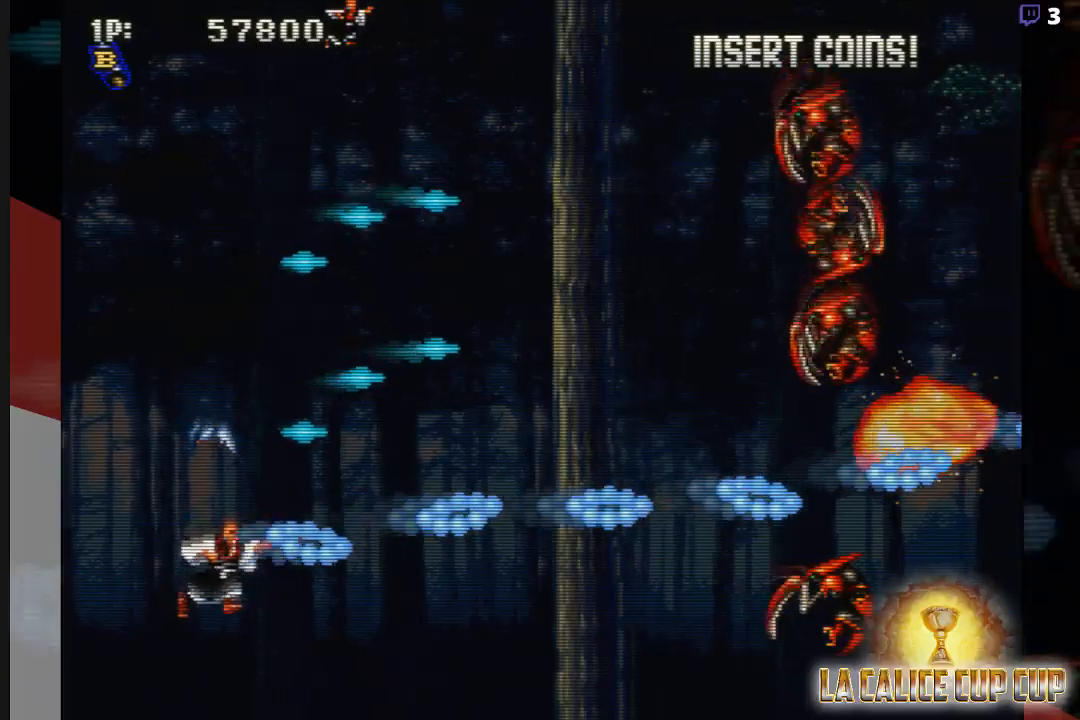
{"dt_ms": 500, "buttons": ["CROSS"], "left_stick": "up", "events": [[33, "left_stick", "center"], [83, "CROSS", "down"], [183, "CROSS", "up"], [283, "CROSS", "down"], [333, "CROSS", "up"], [333, "left_stick", "up"], [483, "CROSS", "down"]]}
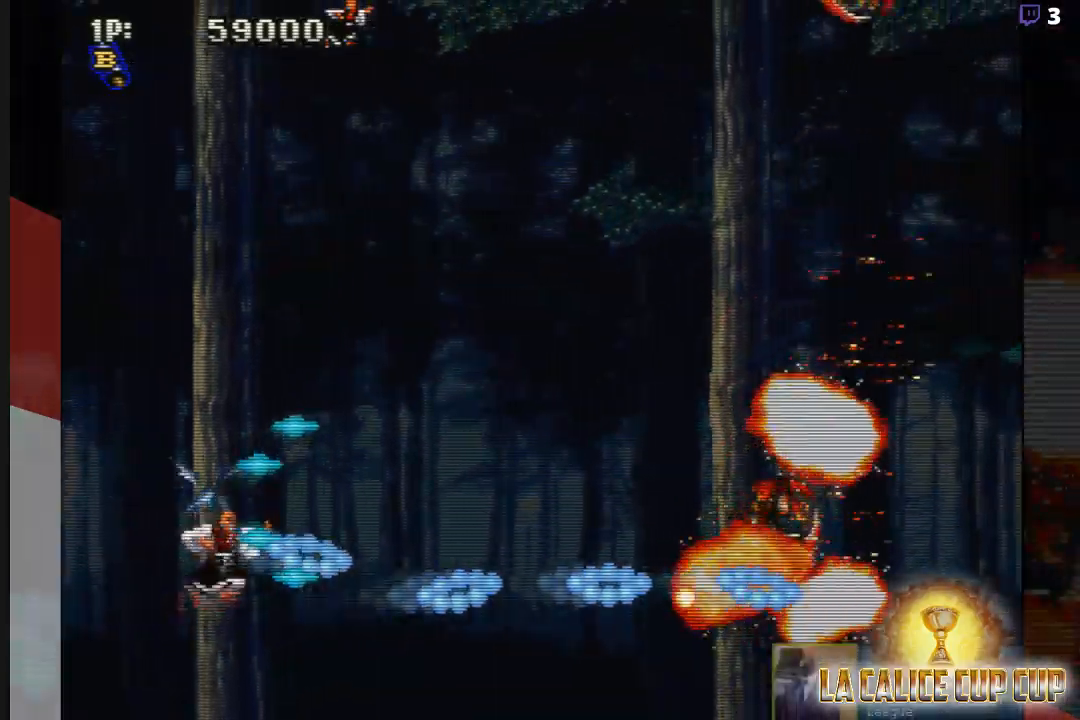
{"dt_ms": 1000, "buttons": [], "left_stick": "down"}
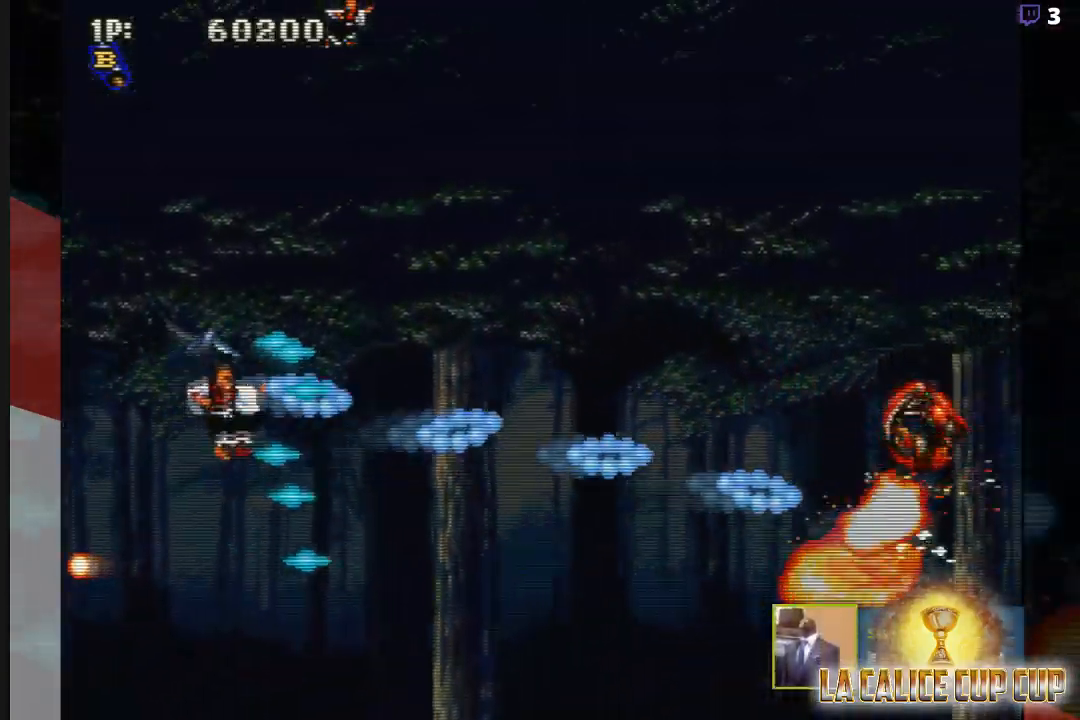
{"dt_ms": 500, "buttons": [], "left_stick": "up", "events": [[83, "CROSS", "down"], [183, "CROSS", "up"], [217, "left_stick", "center"], [283, "CROSS", "down"], [300, "left_stick", "up"], [417, "CROSS", "up"]]}
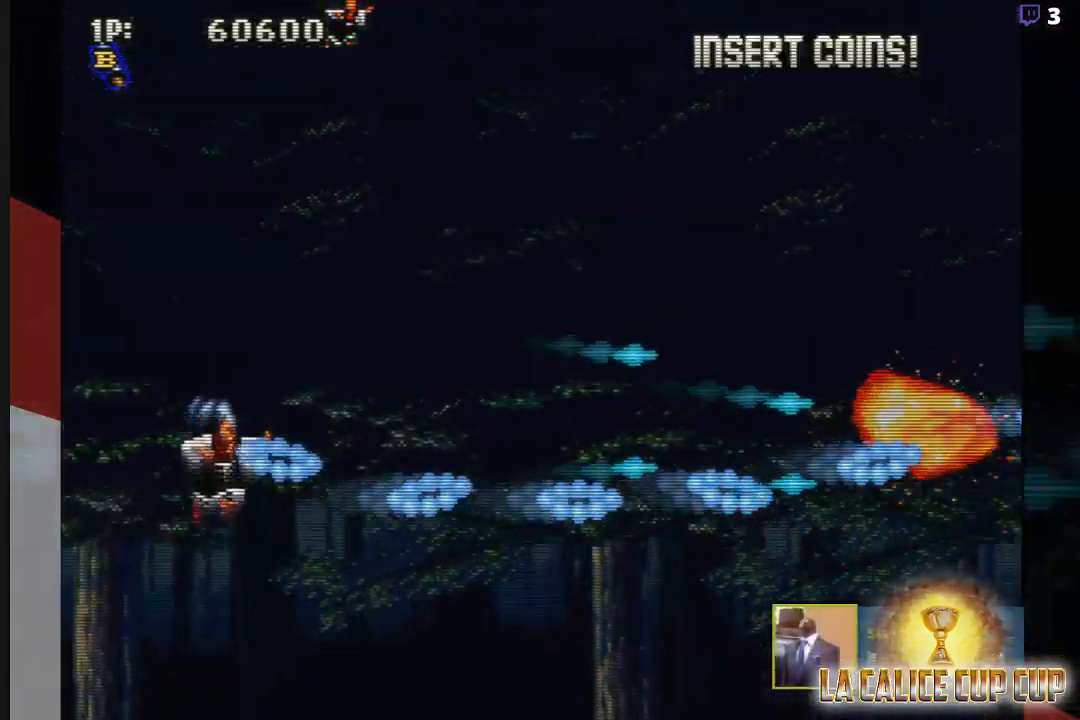
{"dt_ms": 500, "buttons": ["CROSS"], "left_stick": "down", "events": [[67, "CROSS", "down"], [150, "CROSS", "up"], [267, "CROSS", "down"], [333, "CROSS", "up"], [333, "left_stick", "center"], [400, "left_stick", "down"], [483, "CROSS", "down"]]}
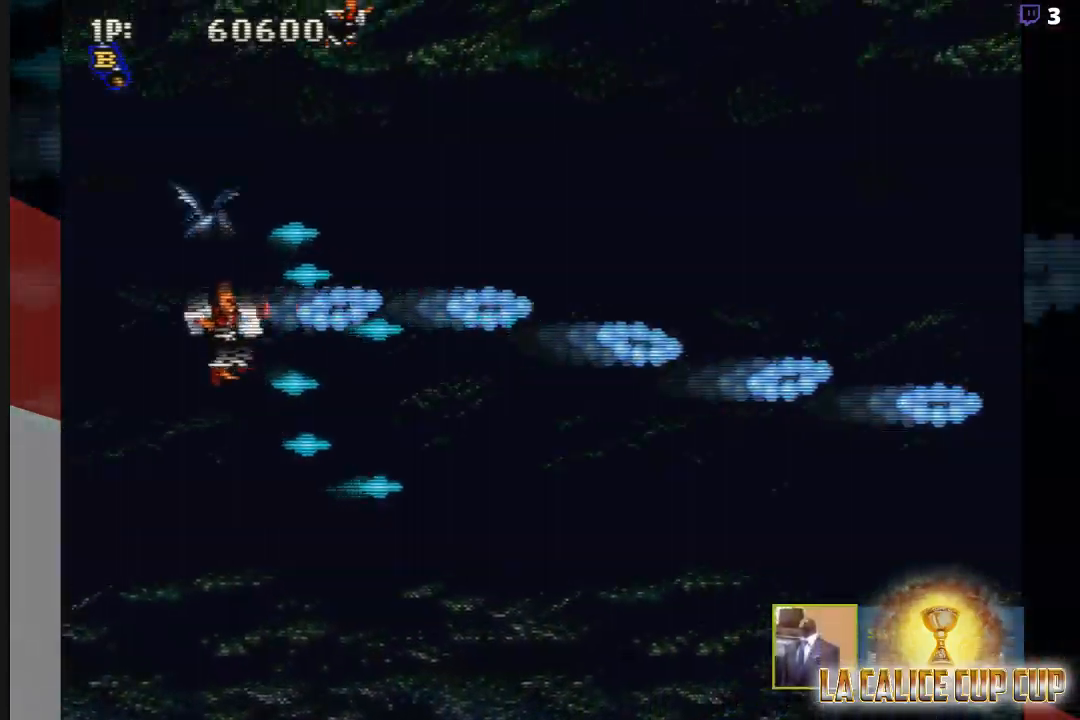
{"dt_ms": 1000, "buttons": ["CROSS"], "left_stick": "down"}
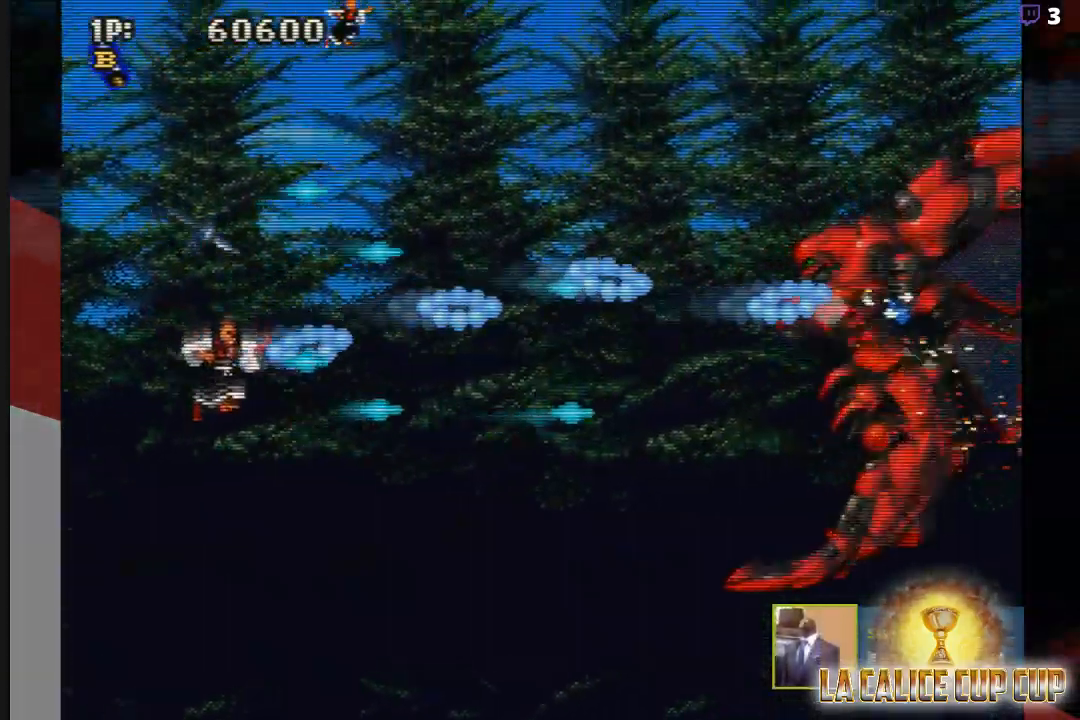
{"dt_ms": 500, "buttons": ["CROSS"], "left_stick": "center", "events": [[17, "CROSS", "up"], [117, "CROSS", "down"], [167, "left_stick", "center"], [183, "CROSS", "up"], [217, "left_stick", "up"], [300, "CROSS", "down"], [333, "CROSS", "up"], [383, "left_stick", "center"], [450, "CROSS", "down"]]}
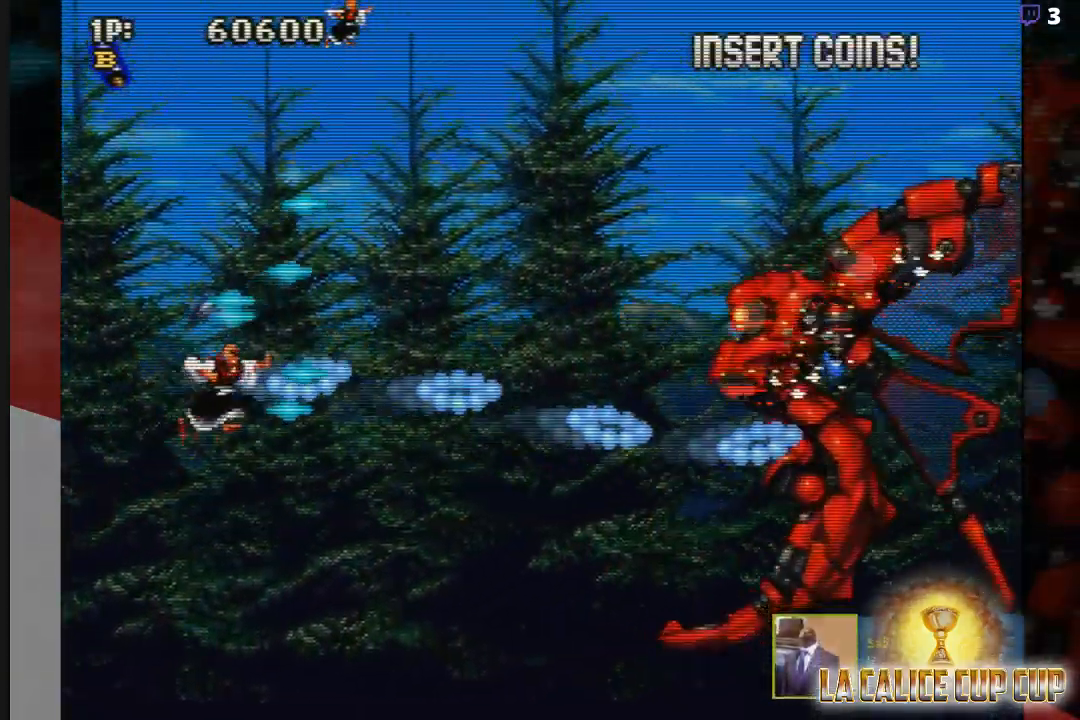
{"dt_ms": 500, "buttons": [], "left_stick": "down", "events": [[17, "CROSS", "up"], [150, "CROSS", "down"], [217, "CROSS", "up"], [333, "CROSS", "down"], [400, "CROSS", "up"], [450, "left_stick", "down"]]}
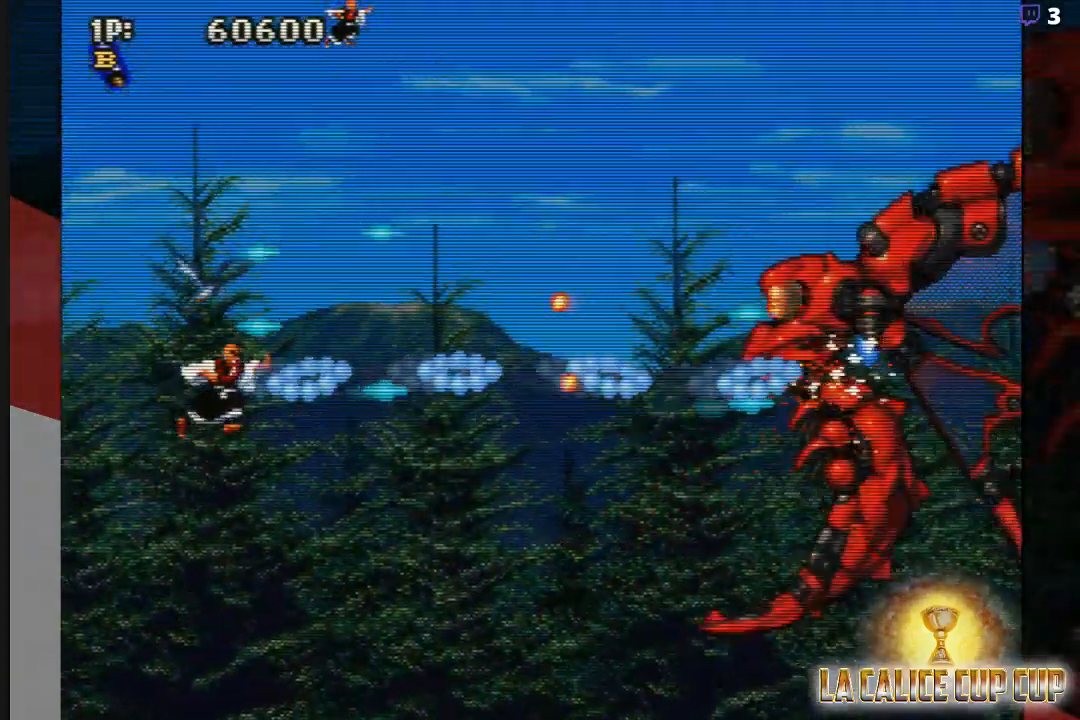
{"dt_ms": 500, "buttons": ["CROSS"], "left_stick": "down", "events": [[50, "CROSS", "down"], [117, "CROSS", "up"], [117, "left_stick", "center"], [217, "left_stick", "down"], [250, "CROSS", "down"], [300, "CROSS", "up"], [350, "left_stick", "center"], [467, "CROSS", "down"], [467, "left_stick", "down"]]}
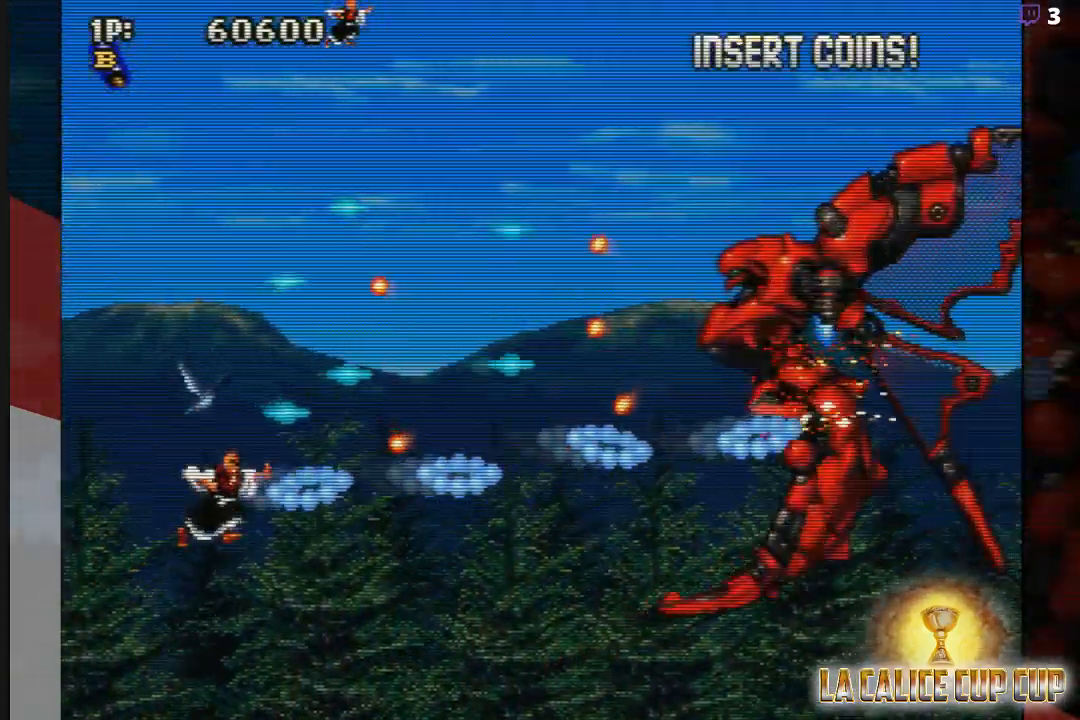
{"dt_ms": 500, "buttons": [], "left_stick": "center", "events": [[17, "CROSS", "up"], [83, "left_stick", "center"], [167, "CROSS", "down"], [200, "left_stick", "down"], [233, "CROSS", "up"], [300, "left_stick", "center"], [367, "CROSS", "down"], [433, "CROSS", "up"]]}
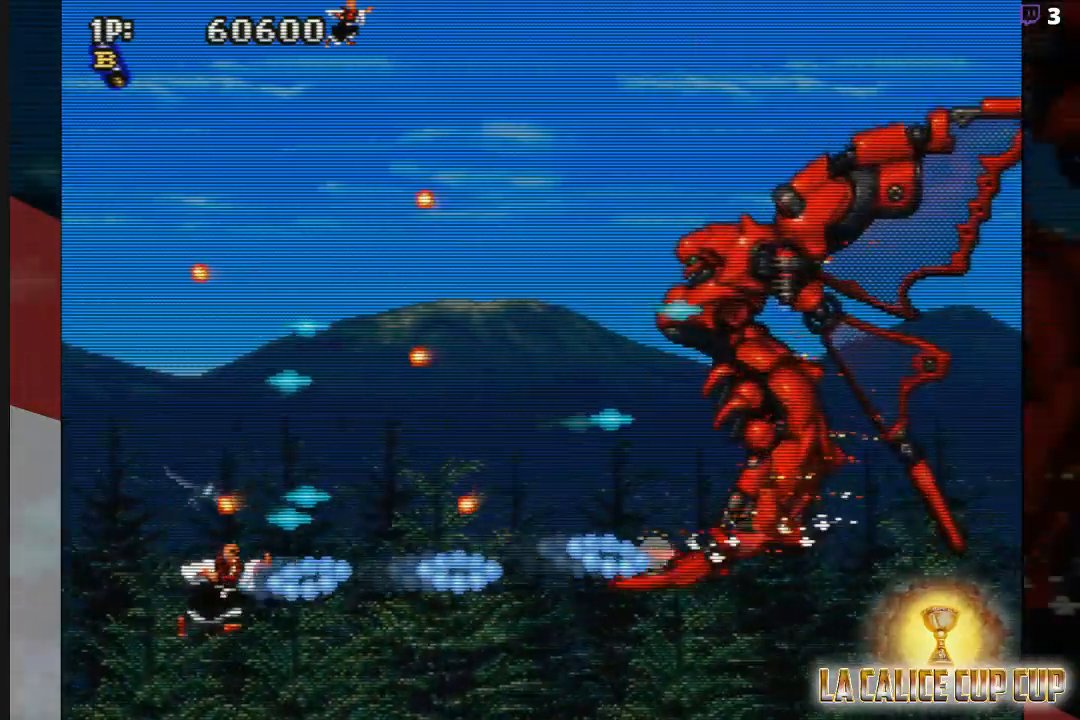
{"dt_ms": 500, "buttons": [], "left_stick": "up", "events": [[67, "CROSS", "down"], [83, "left_stick", "up"], [133, "CROSS", "up"], [250, "left_stick", "center"], [283, "CROSS", "down"], [350, "CROSS", "up"], [400, "left_stick", "up"]]}